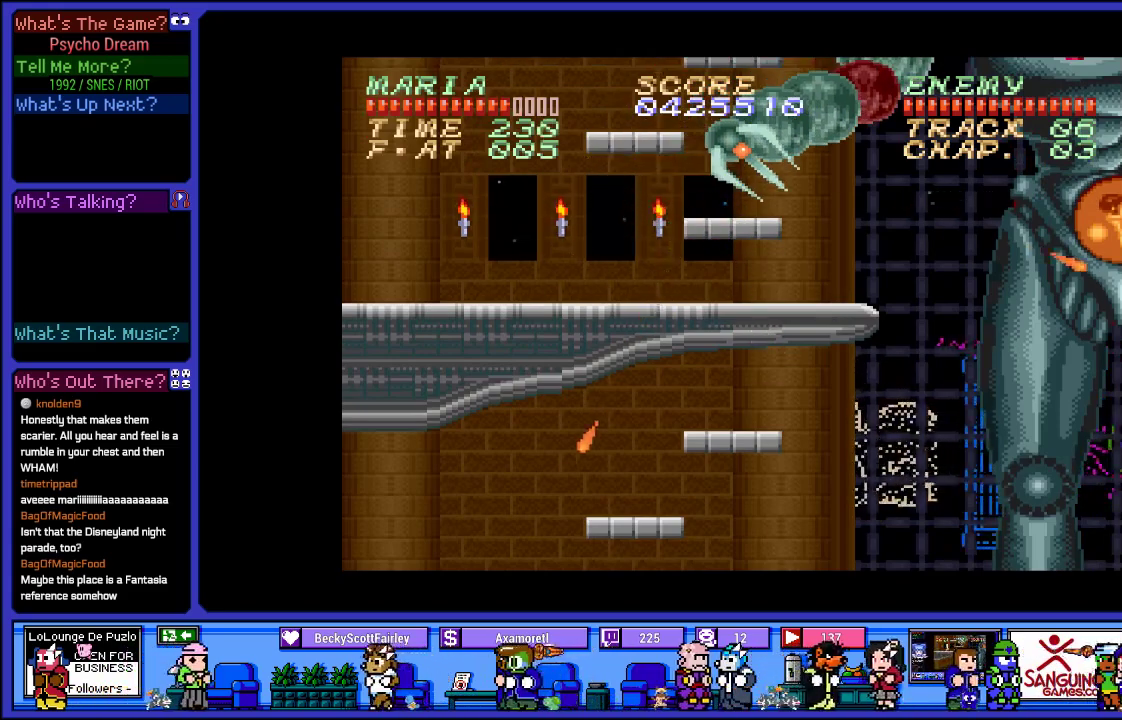
Gameplay with a controller (PlayStation layout); each line is a JSON object with the inputs held at the frame after it. "events" lists button and stick changes between this image and that frame as [ms after this image, input, new state], when the widget could be followed in between. Not read: L3 R3.
{"buttons": ["L2", "R1"], "left_stick": "center", "right_stick": "center", "events": [[167, "L2", "down"]]}
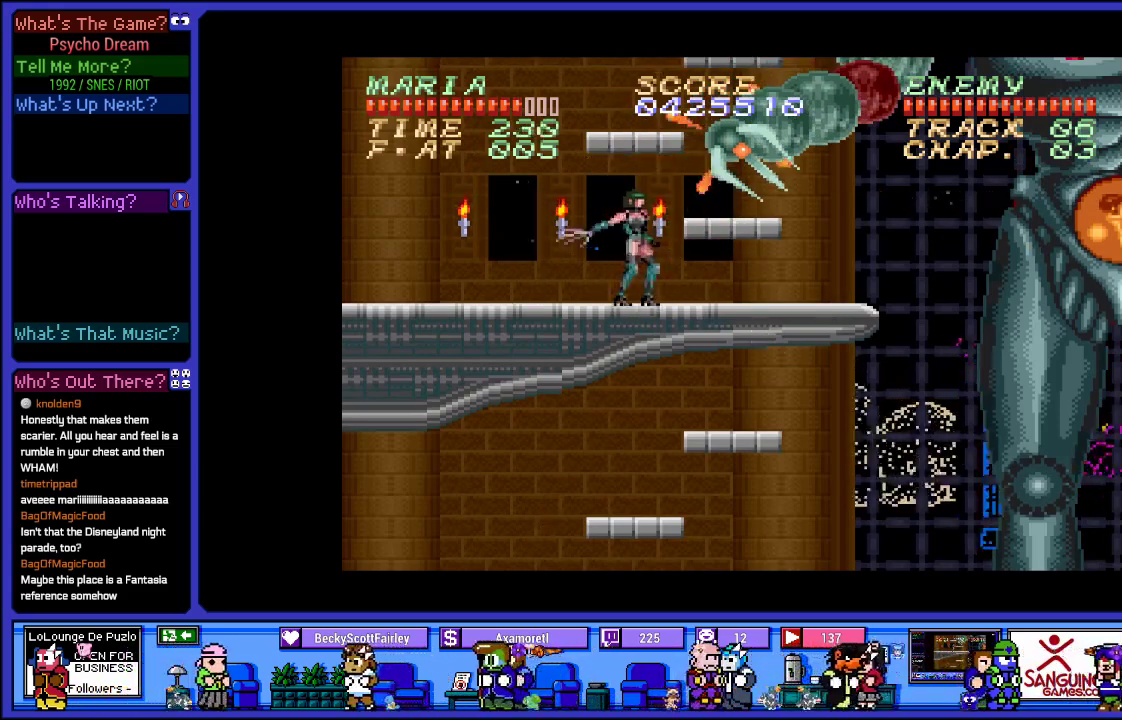
{"buttons": ["R1", "DPAD_LEFT"], "left_stick": "center", "right_stick": "center", "events": [[17, "DPAD_LEFT", "down"], [167, "L2", "up"]]}
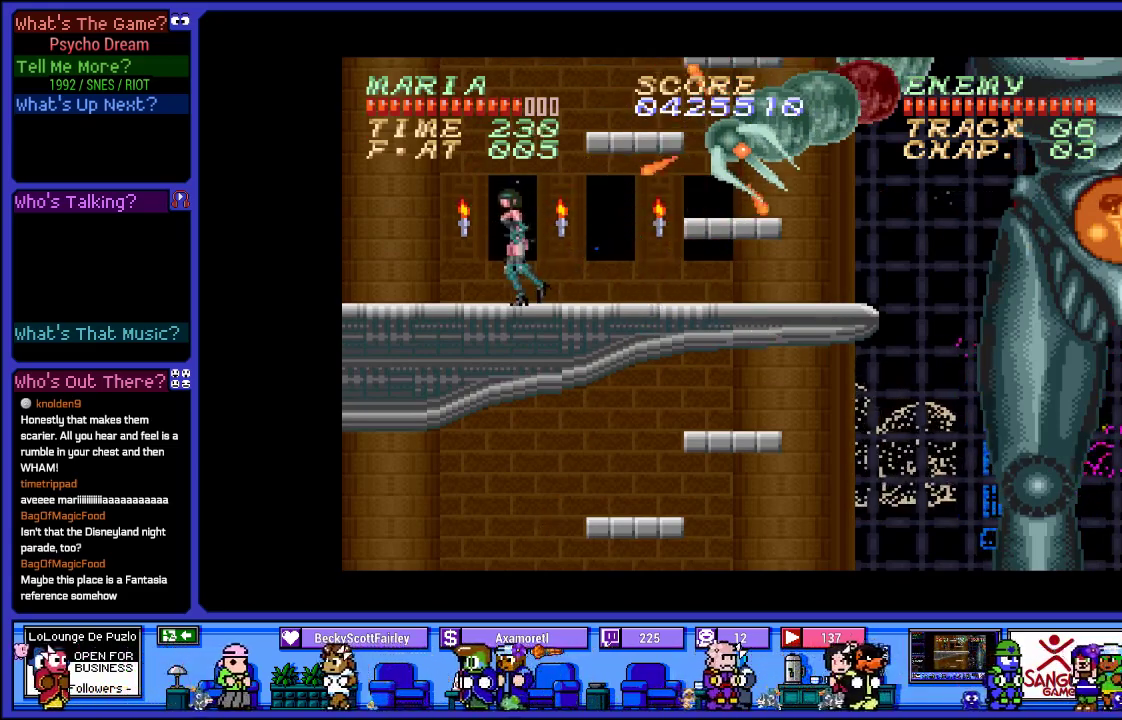
{"buttons": ["L2", "R1", "DPAD_RIGHT"], "left_stick": "center", "right_stick": "center", "events": [[67, "DPAD_LEFT", "up"], [100, "DPAD_RIGHT", "down"], [133, "CROSS", "down"], [333, "CROSS", "up"], [333, "SQUARE", "down"], [450, "SQUARE", "up"], [467, "L2", "down"]]}
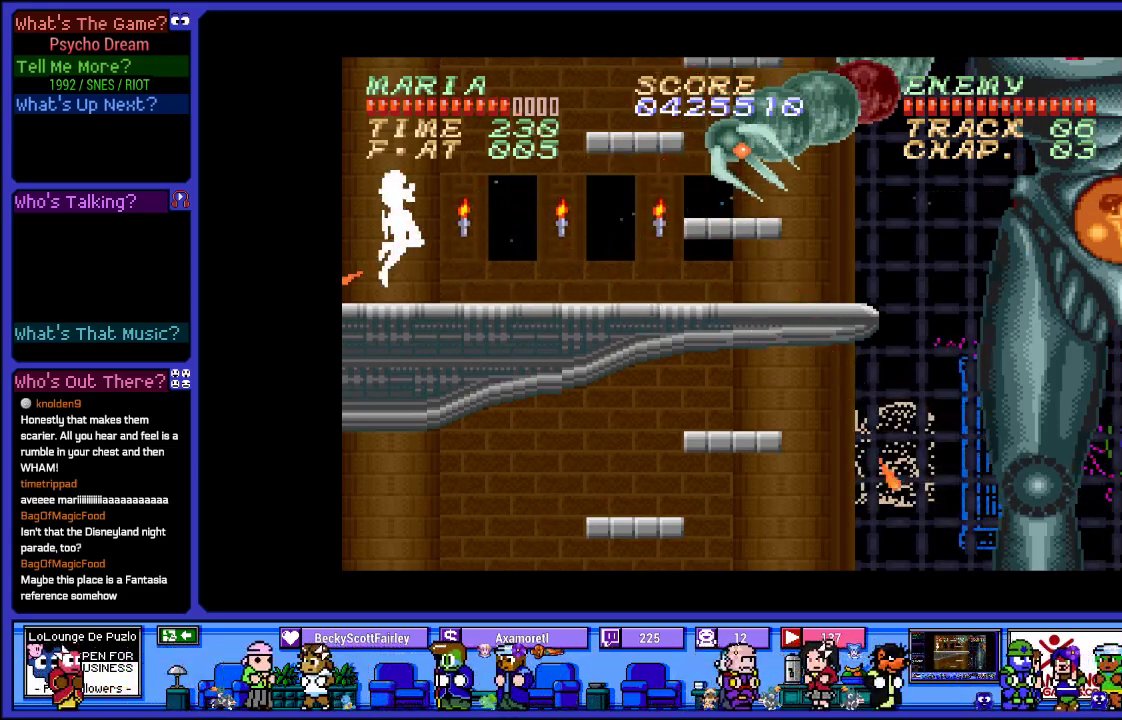
{"buttons": ["R1", "DPAD_DOWN"], "left_stick": "center", "right_stick": "center", "events": [[50, "DPAD_RIGHT", "up"], [267, "DPAD_DOWN", "down"], [300, "L2", "up"]]}
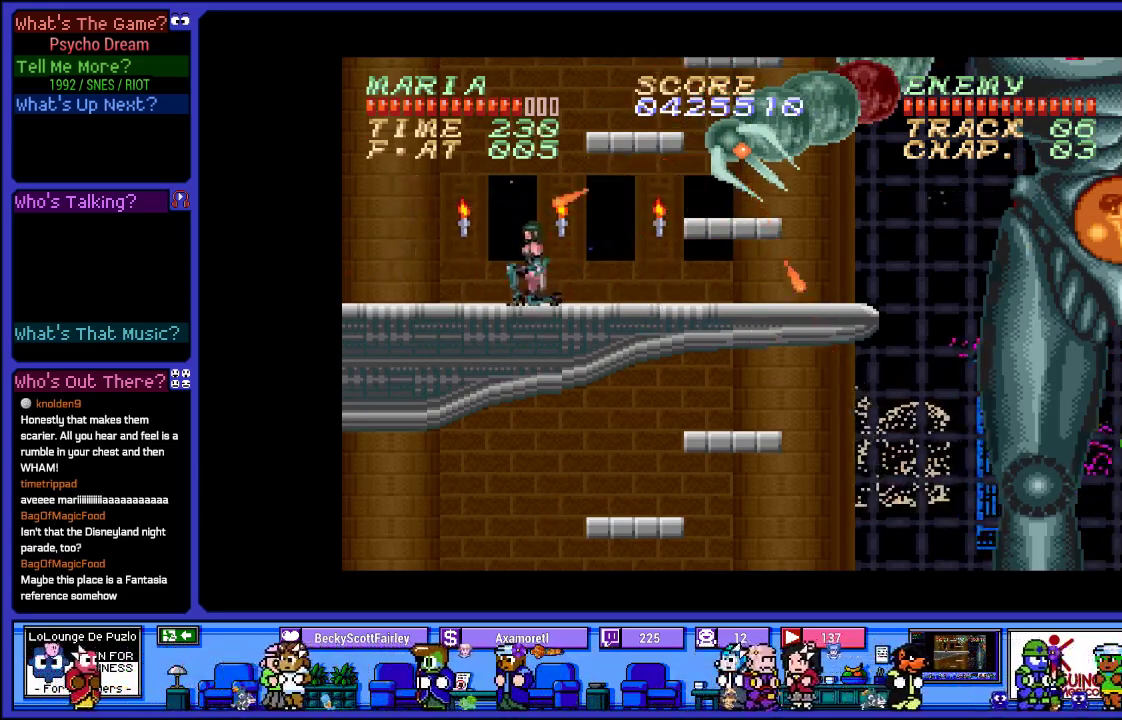
{"buttons": ["L2", "R1"], "left_stick": "center", "right_stick": "center", "events": [[283, "DPAD_RIGHT", "down"], [300, "DPAD_DOWN", "up"], [367, "L2", "down"], [400, "DPAD_RIGHT", "up"]]}
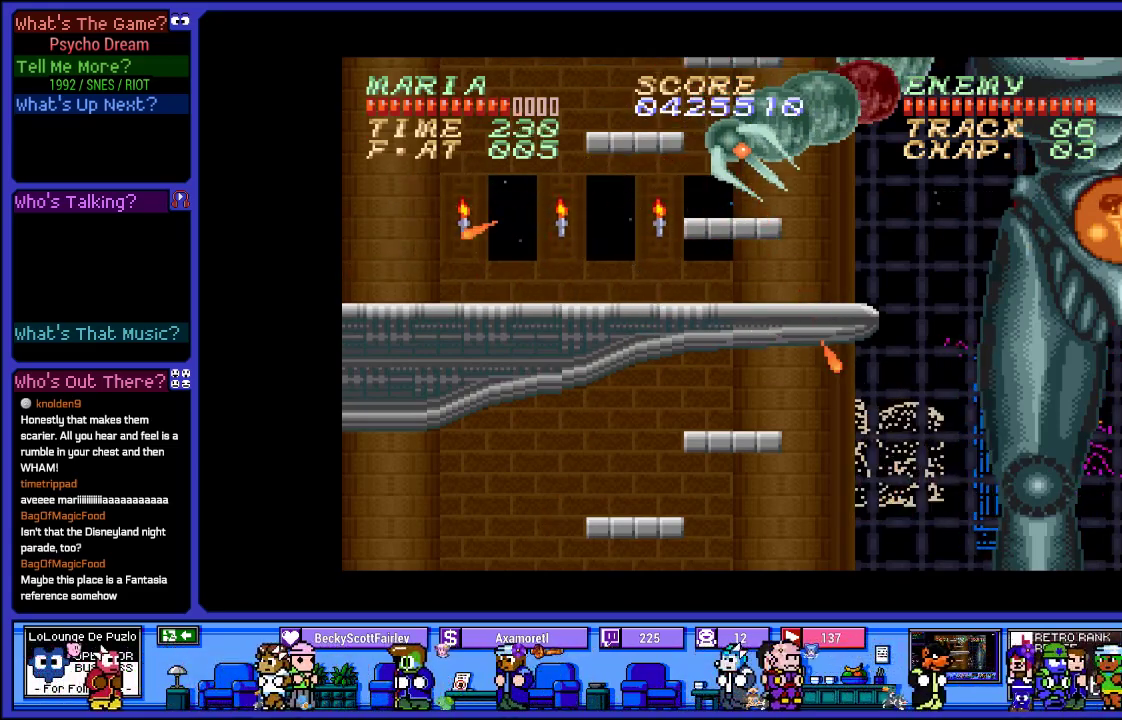
{"buttons": ["R1", "DPAD_DOWN"], "left_stick": "center", "right_stick": "center", "events": [[200, "DPAD_RIGHT", "down"], [300, "L2", "up"], [400, "DPAD_DOWN", "down"], [450, "DPAD_RIGHT", "up"]]}
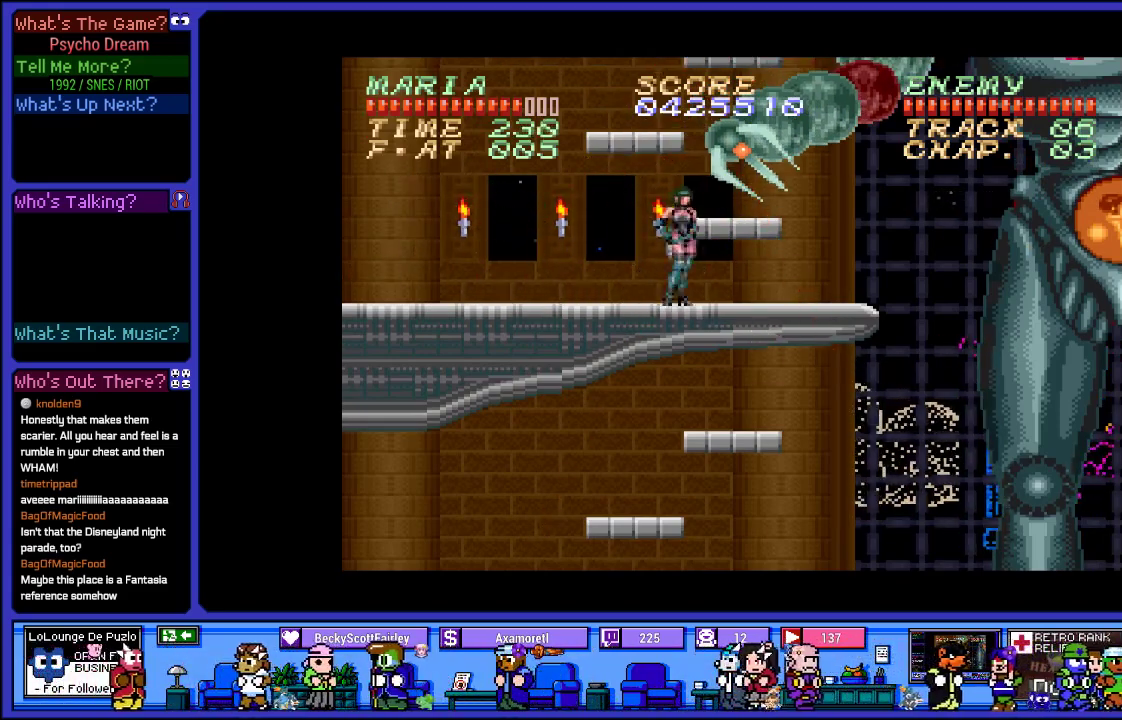
{"buttons": ["L2", "R1", "DPAD_LEFT"], "left_stick": "center", "right_stick": "center", "events": [[317, "DPAD_LEFT", "down"], [333, "DPAD_DOWN", "up"], [483, "L2", "down"]]}
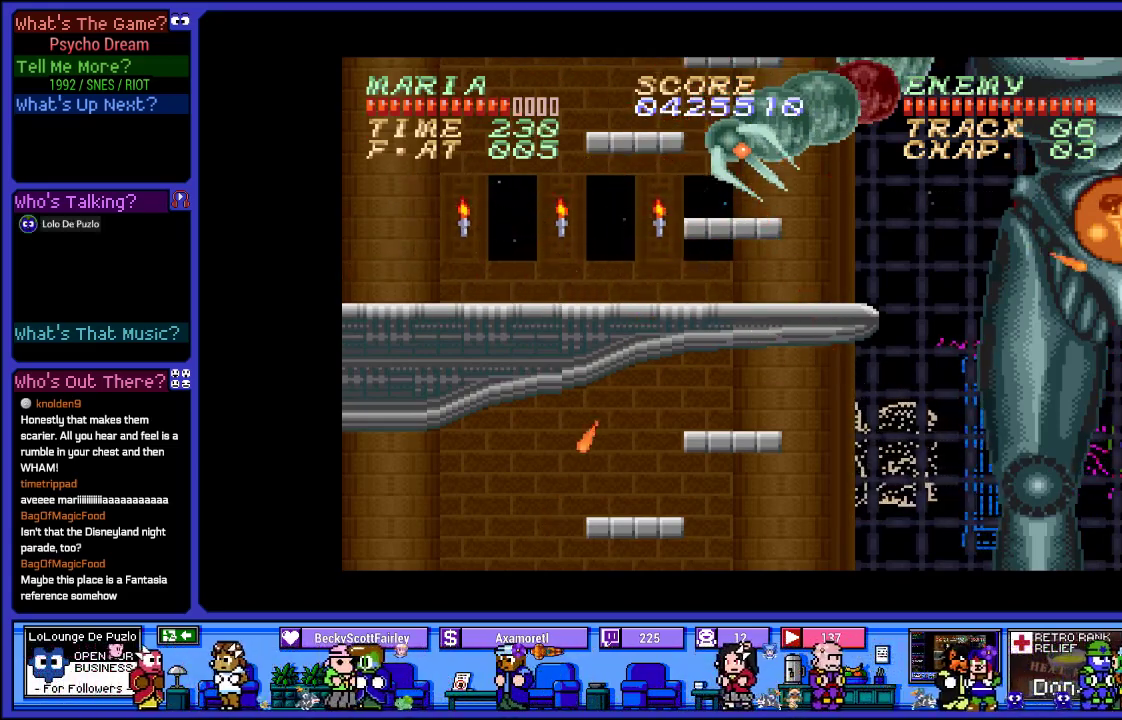
{"buttons": ["R1", "DPAD_LEFT"], "left_stick": "center", "right_stick": "center", "events": [[17, "DPAD_LEFT", "up"], [267, "DPAD_LEFT", "down"], [350, "L2", "up"]]}
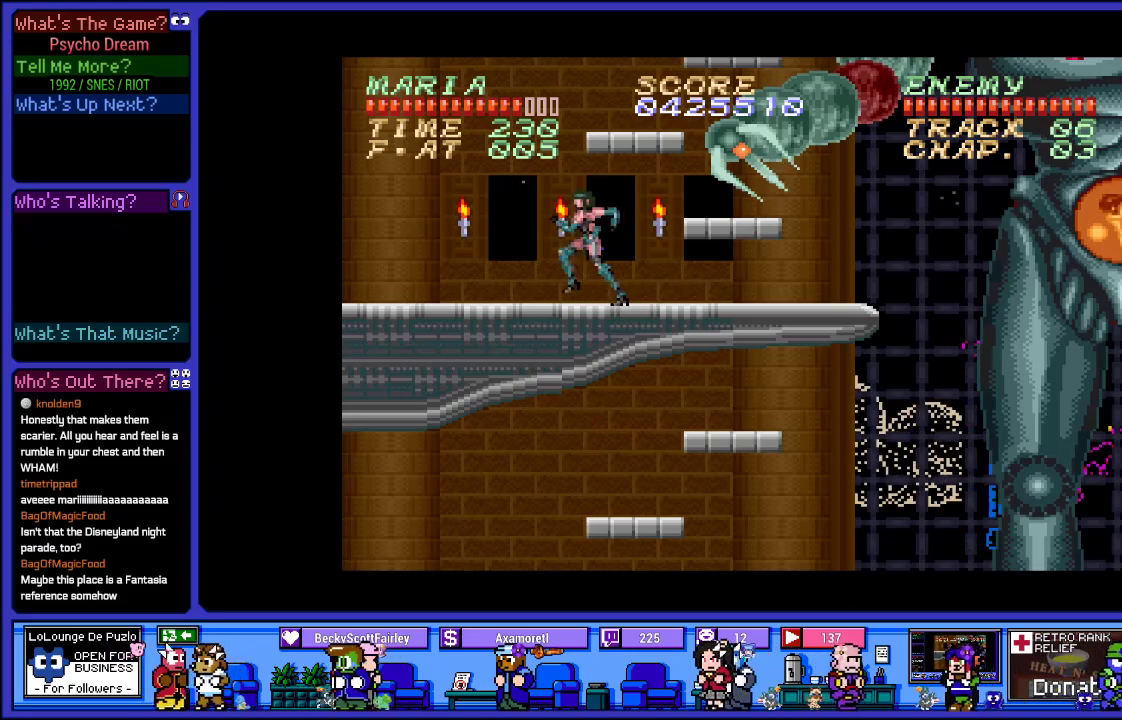
{"buttons": ["R1"], "left_stick": "center", "right_stick": "center", "events": [[117, "DPAD_LEFT", "up"], [133, "DPAD_DOWN", "down"], [500, "DPAD_DOWN", "up"]]}
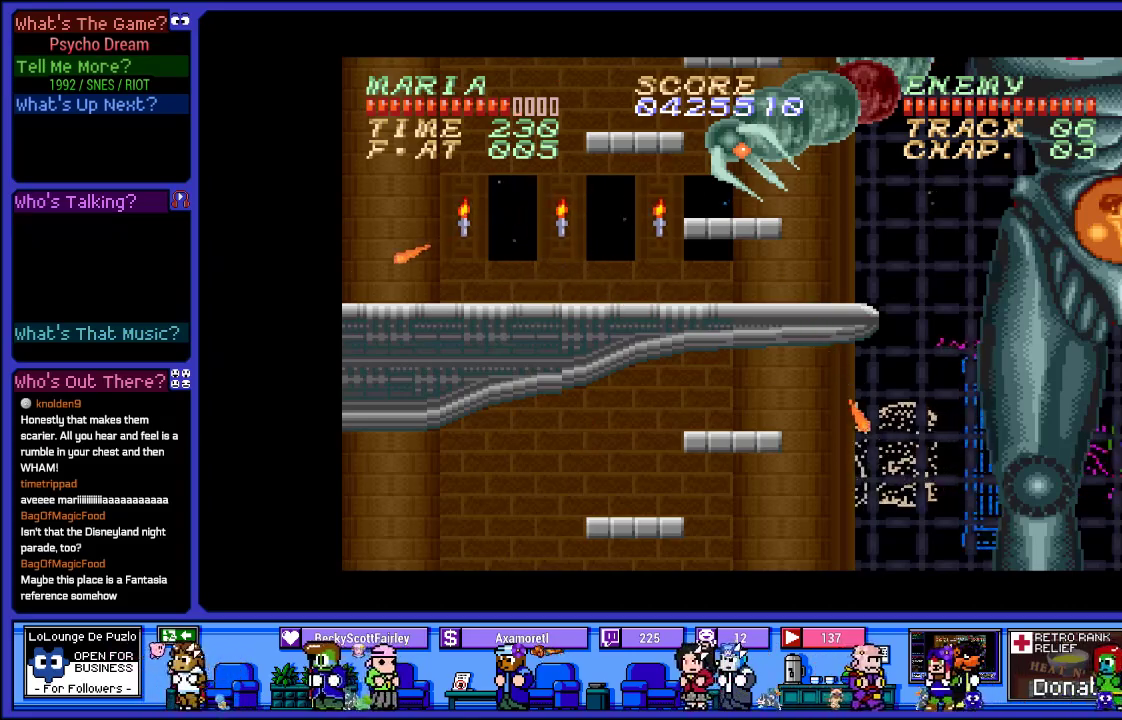
{"buttons": ["R1", "DPAD_DOWN"], "left_stick": "center", "right_stick": "center", "events": [[33, "DPAD_RIGHT", "down"], [33, "L2", "down"], [117, "DPAD_RIGHT", "up"], [233, "DPAD_DOWN", "down"], [267, "L2", "up"]]}
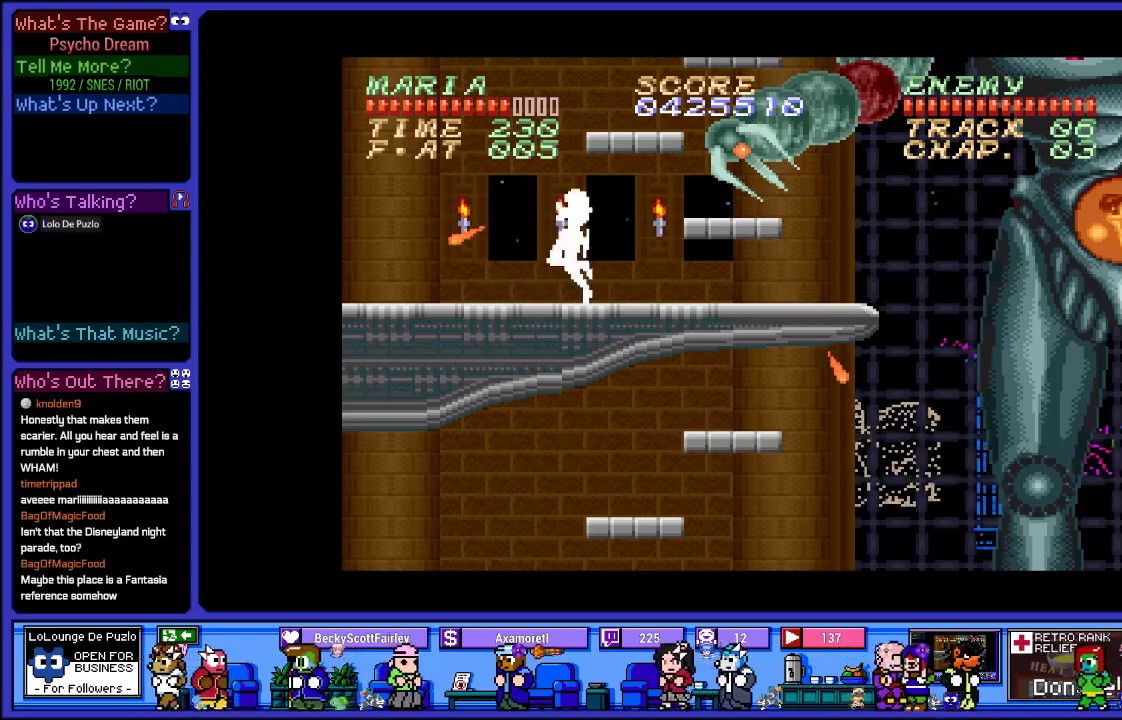
{"buttons": ["L2", "R1"], "left_stick": "center", "right_stick": "center", "events": [[117, "DPAD_RIGHT", "down"], [183, "DPAD_DOWN", "up"], [183, "L2", "down"], [250, "DPAD_RIGHT", "up"]]}
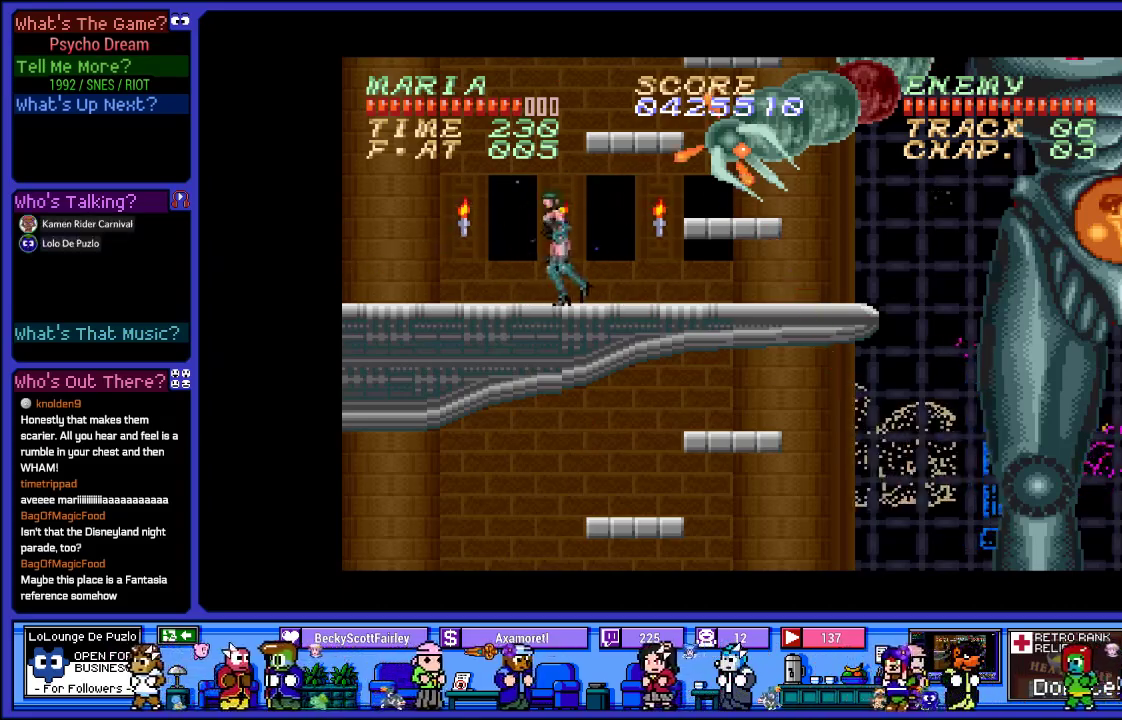
{"buttons": ["R1", "DPAD_DOWN"], "left_stick": "center", "right_stick": "center", "events": [[17, "L2", "up"], [33, "DPAD_DOWN", "down"]]}
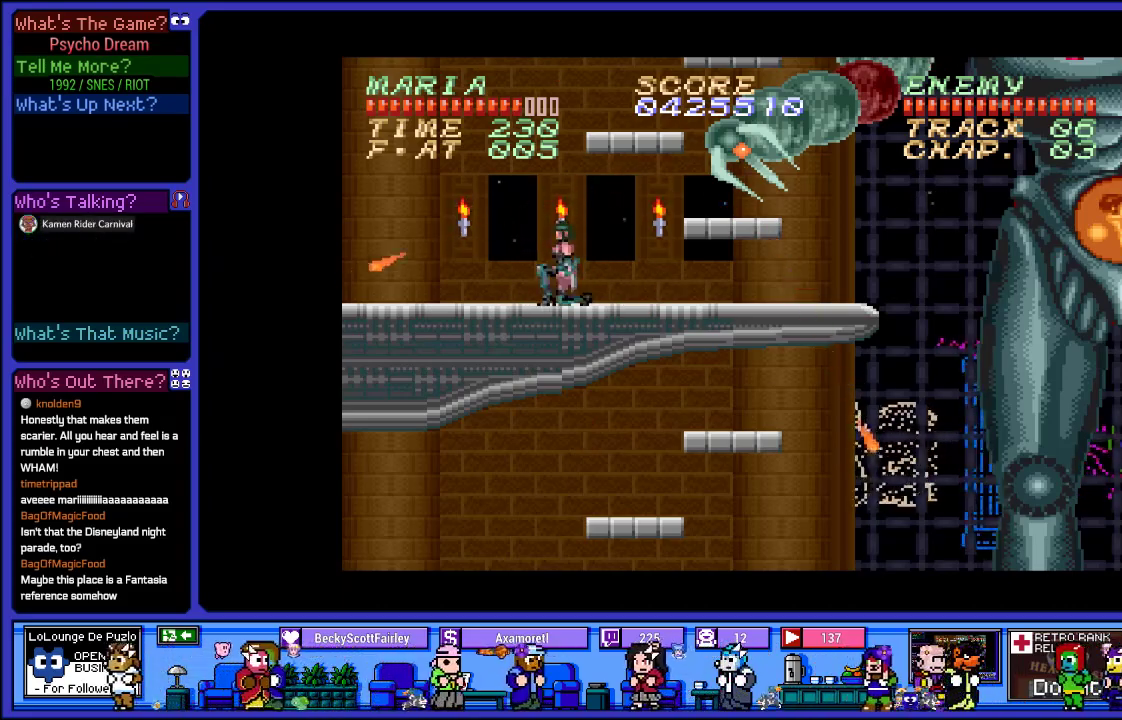
{"buttons": ["R1"], "left_stick": "center", "right_stick": "center", "events": [[217, "DPAD_DOWN", "up"], [217, "DPAD_RIGHT", "down"], [300, "CROSS", "down"], [350, "SQUARE", "down"], [450, "CROSS", "up"], [450, "DPAD_RIGHT", "up"], [467, "SQUARE", "up"]]}
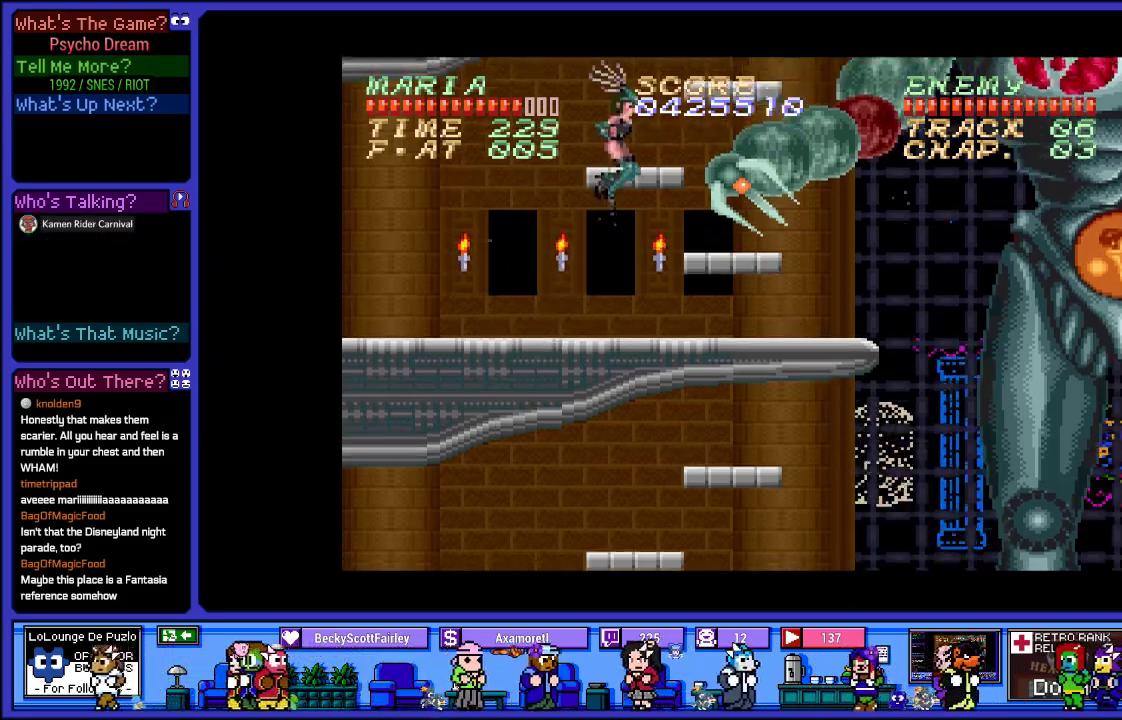
{"buttons": ["R1"], "left_stick": "center", "right_stick": "center", "events": [[67, "SQUARE", "down"], [200, "SQUARE", "up"], [283, "SQUARE", "down"], [400, "SQUARE", "up"]]}
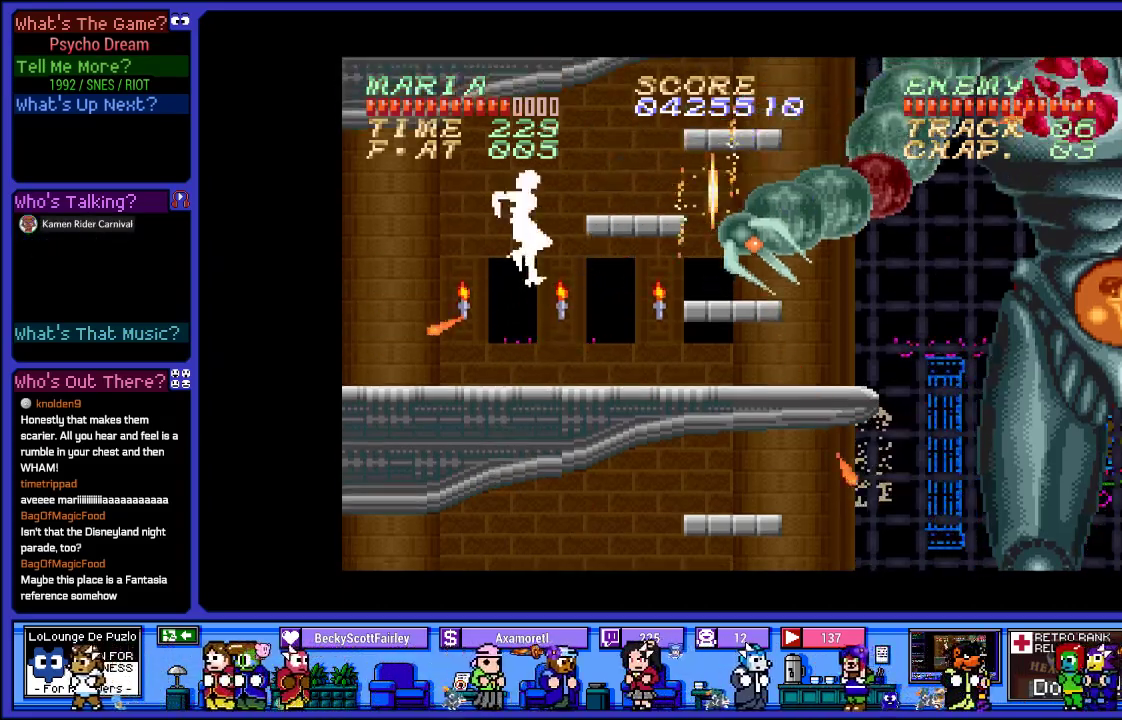
{"buttons": ["R1"], "left_stick": "center", "right_stick": "center", "events": [[50, "L2", "down"], [400, "L2", "up"]]}
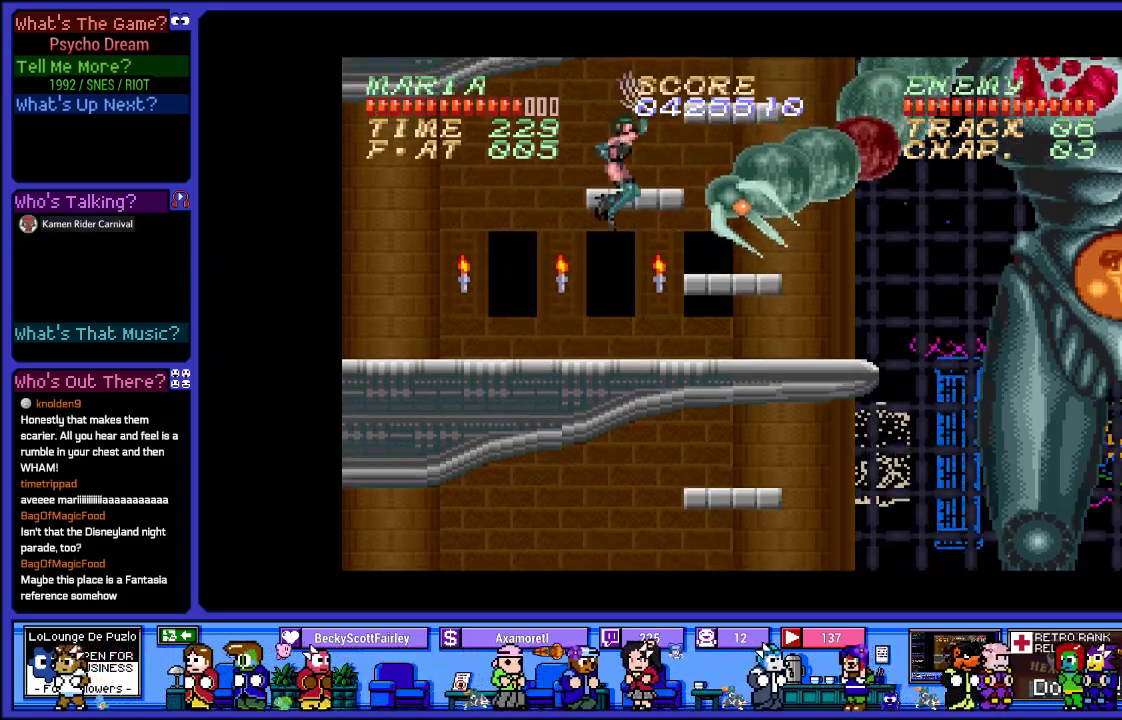
{"buttons": ["R1", "DPAD_RIGHT"], "left_stick": "center", "right_stick": "center", "events": [[483, "DPAD_RIGHT", "down"]]}
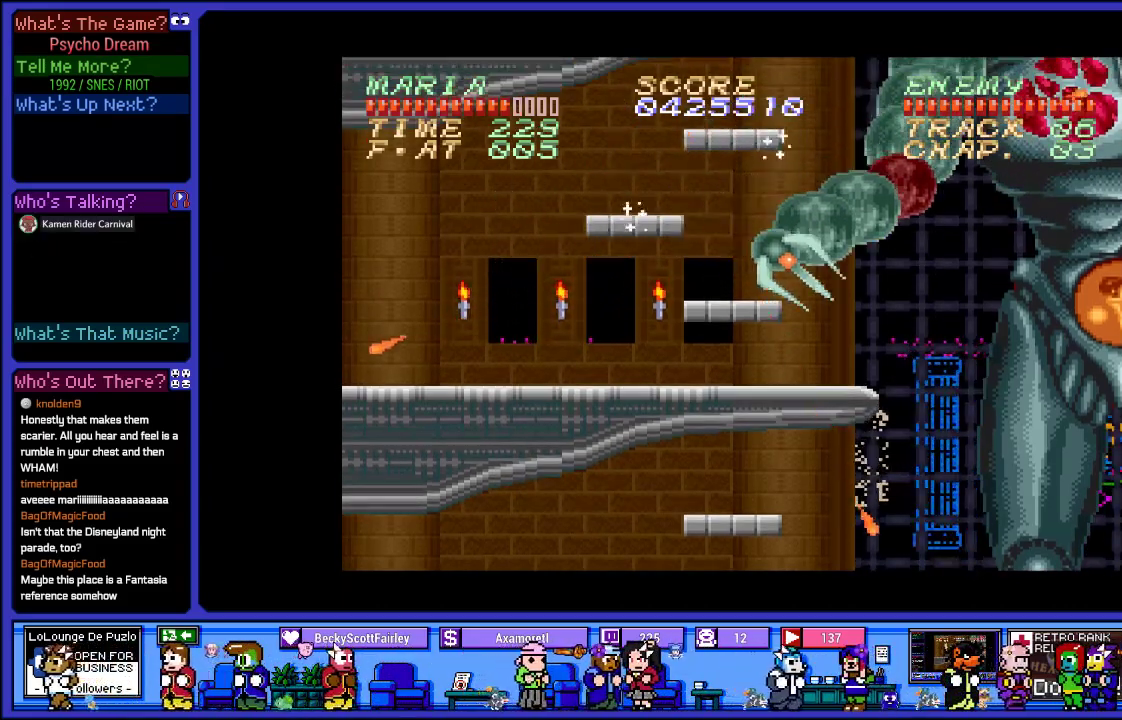
{"buttons": ["R1", "DPAD_RIGHT"], "left_stick": "center", "right_stick": "center", "events": []}
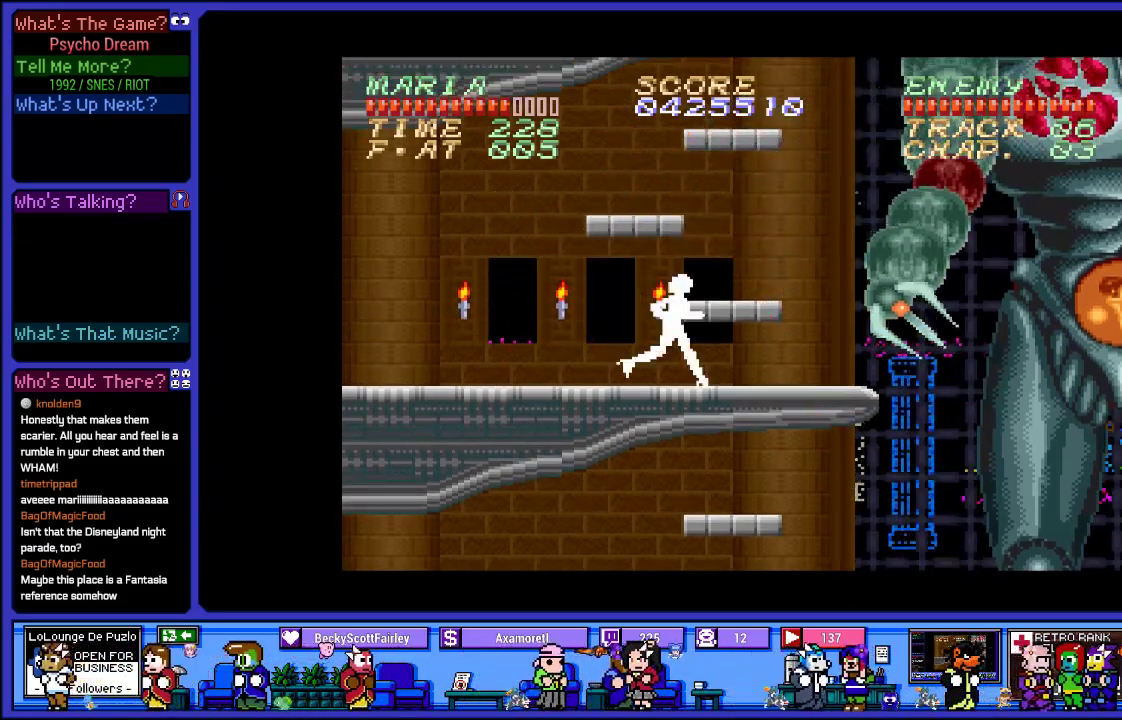
{"buttons": ["R1"], "left_stick": "center", "right_stick": "center", "events": [[67, "SQUARE", "down"], [167, "SQUARE", "up"], [350, "SQUARE", "down"], [400, "DPAD_RIGHT", "up"], [467, "SQUARE", "up"]]}
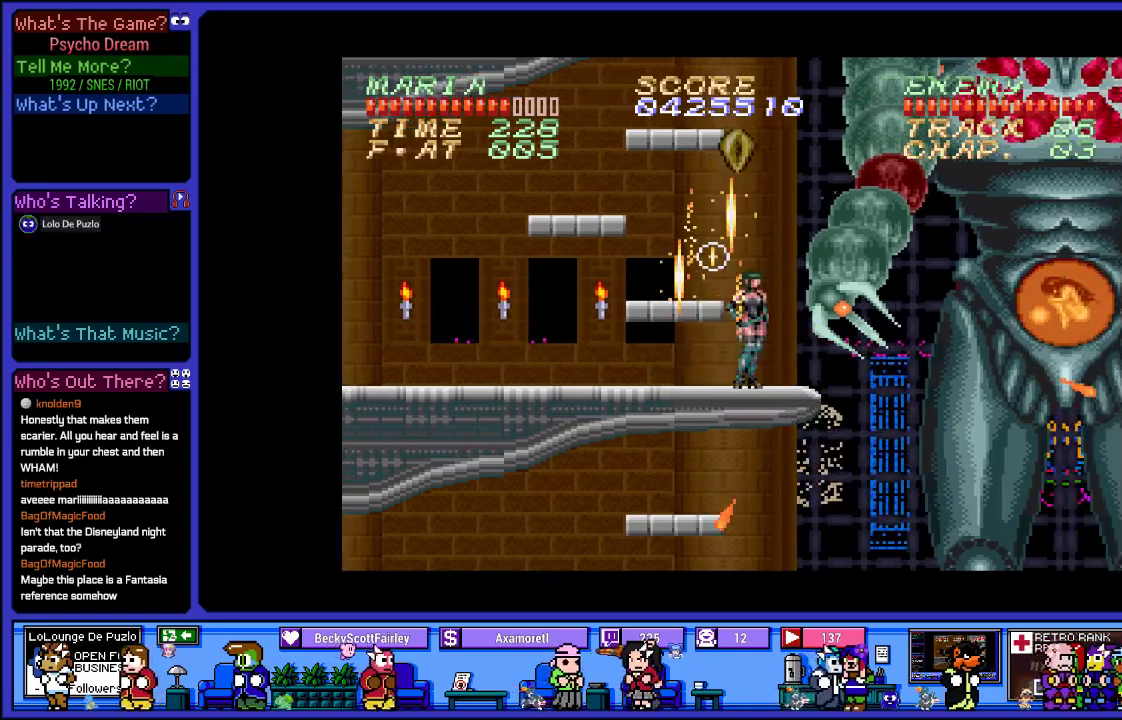
{"buttons": ["SQUARE", "R1"], "left_stick": "center", "right_stick": "center", "events": [[67, "SQUARE", "down"], [167, "SQUARE", "up"], [267, "SQUARE", "down"], [383, "SQUARE", "up"], [467, "SQUARE", "down"]]}
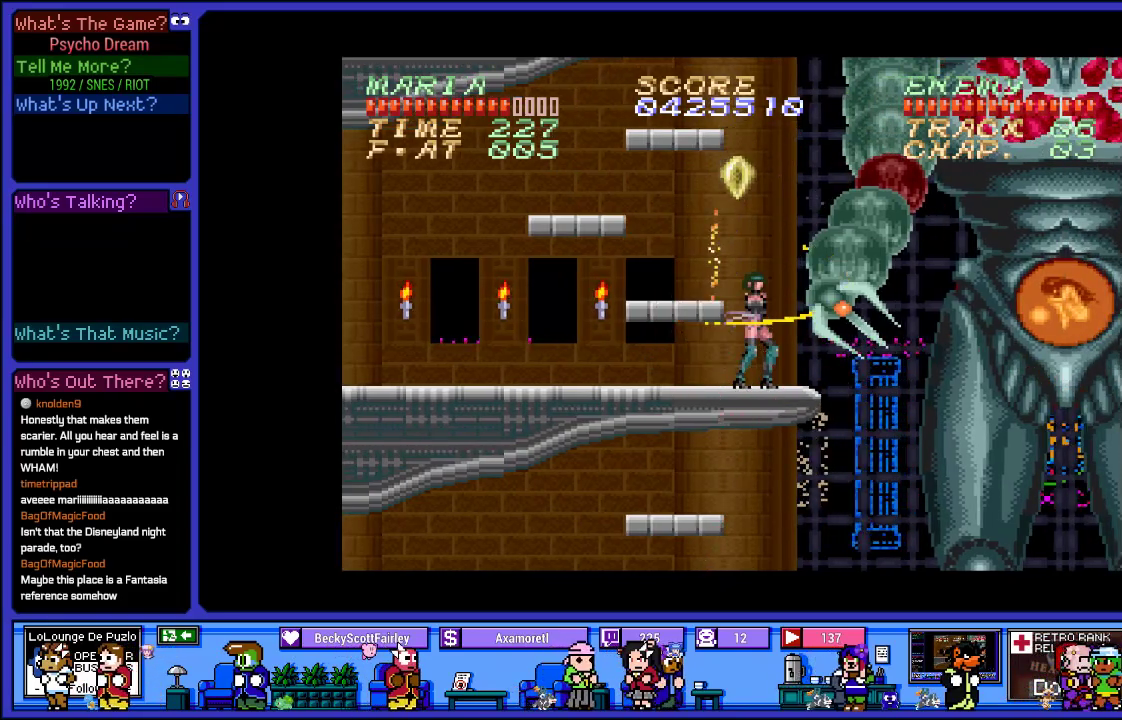
{"buttons": ["R1"], "left_stick": "center", "right_stick": "center", "events": [[83, "SQUARE", "up"], [167, "SQUARE", "down"], [267, "DPAD_LEFT", "down"], [300, "SQUARE", "up"], [383, "DPAD_LEFT", "up"], [383, "SQUARE", "down"], [500, "SQUARE", "up"]]}
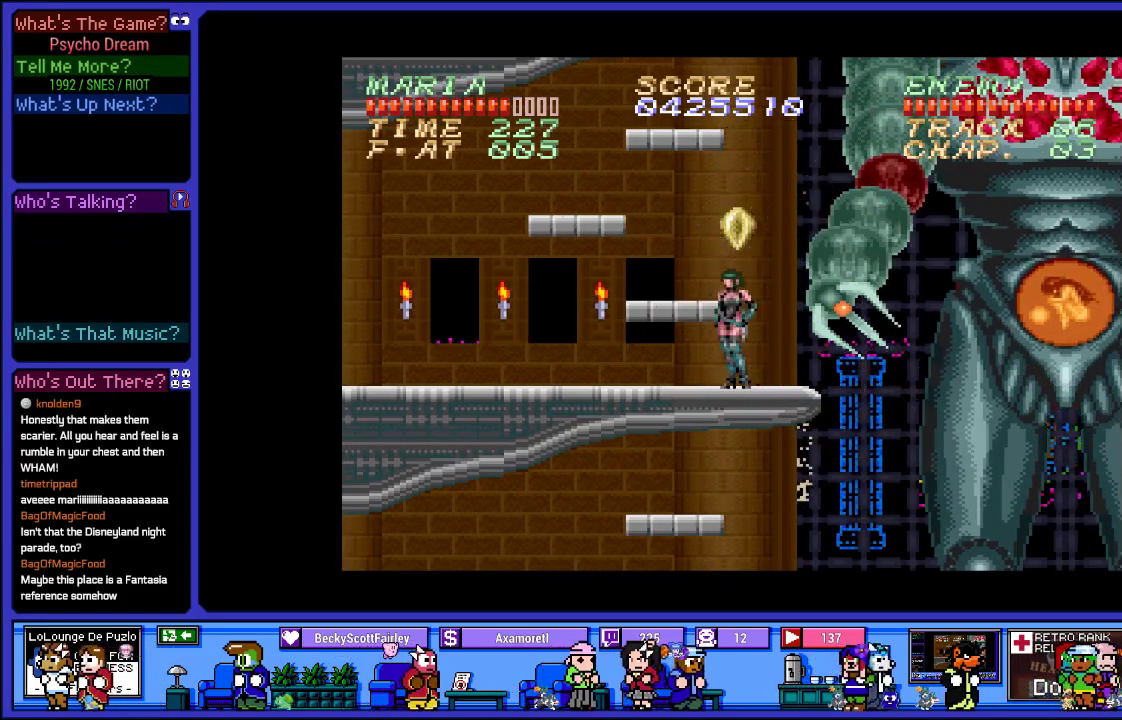
{"buttons": ["R1"], "left_stick": "center", "right_stick": "center", "events": [[117, "SQUARE", "down"], [183, "CROSS", "down"], [217, "SQUARE", "up"], [283, "SQUARE", "down"], [383, "CROSS", "up"], [400, "SQUARE", "up"]]}
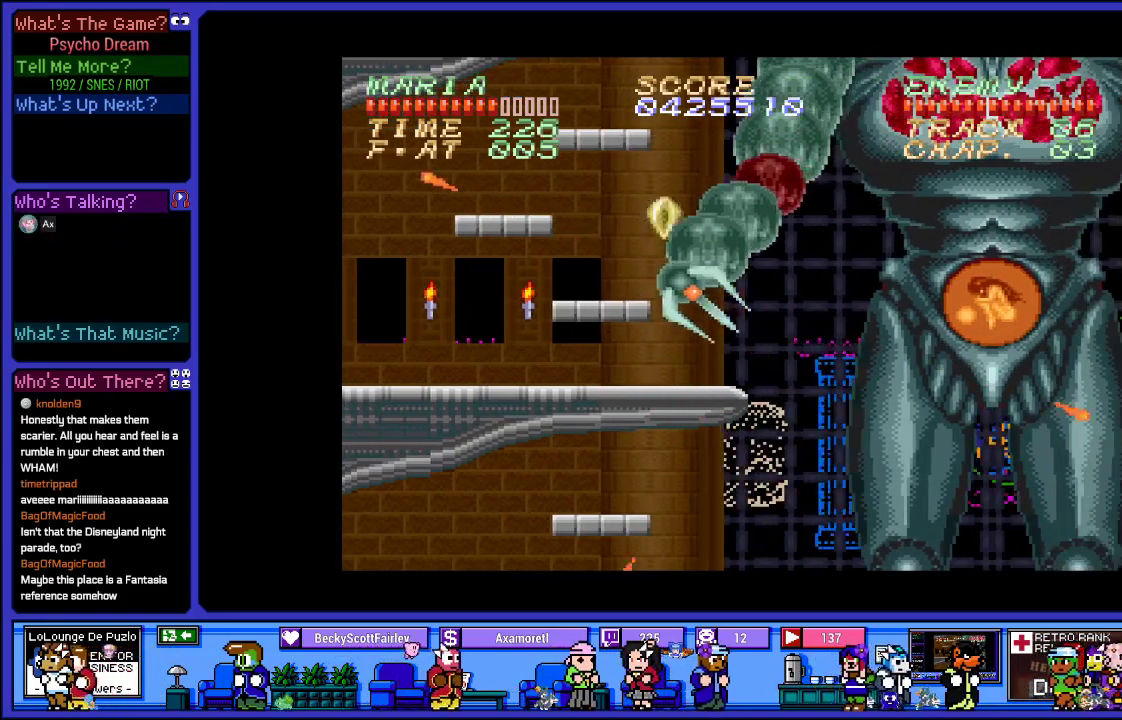
{"buttons": ["L2", "R1", "DPAD_LEFT"], "left_stick": "center", "right_stick": "center", "events": [[33, "DPAD_LEFT", "down"], [133, "L2", "down"]]}
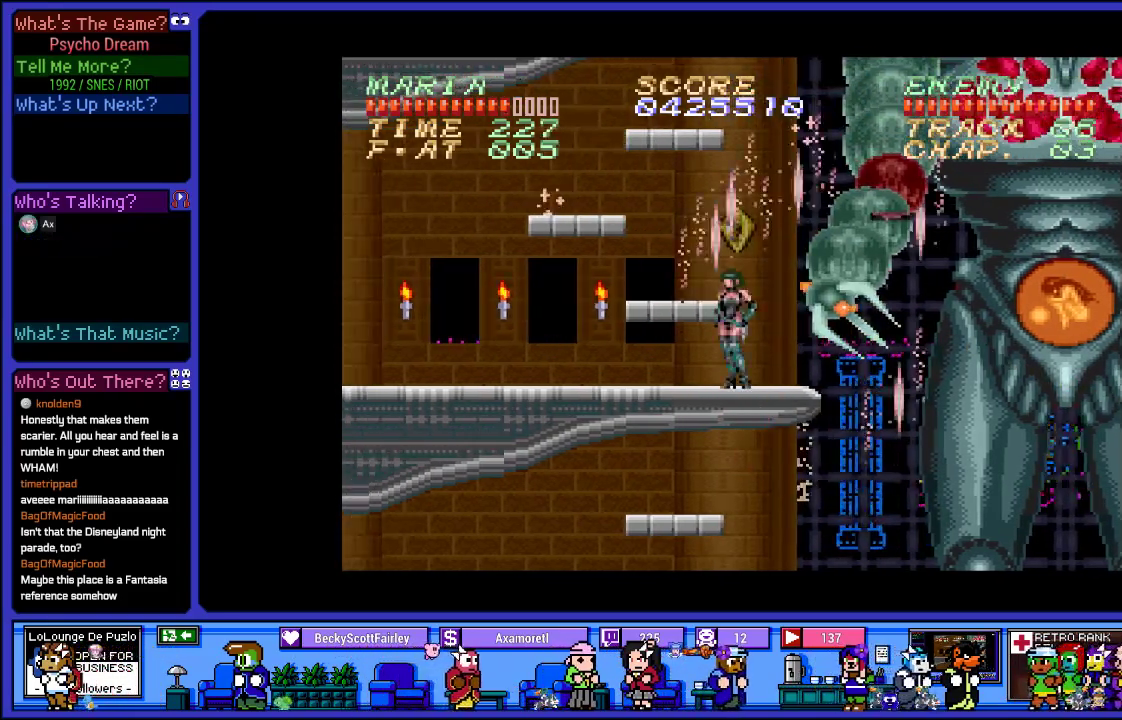
{"buttons": ["R1", "DPAD_RIGHT"], "left_stick": "center", "right_stick": "center", "events": [[50, "L2", "up"], [150, "CROSS", "down"], [183, "DPAD_LEFT", "up"], [367, "CROSS", "up"], [367, "DPAD_RIGHT", "down"]]}
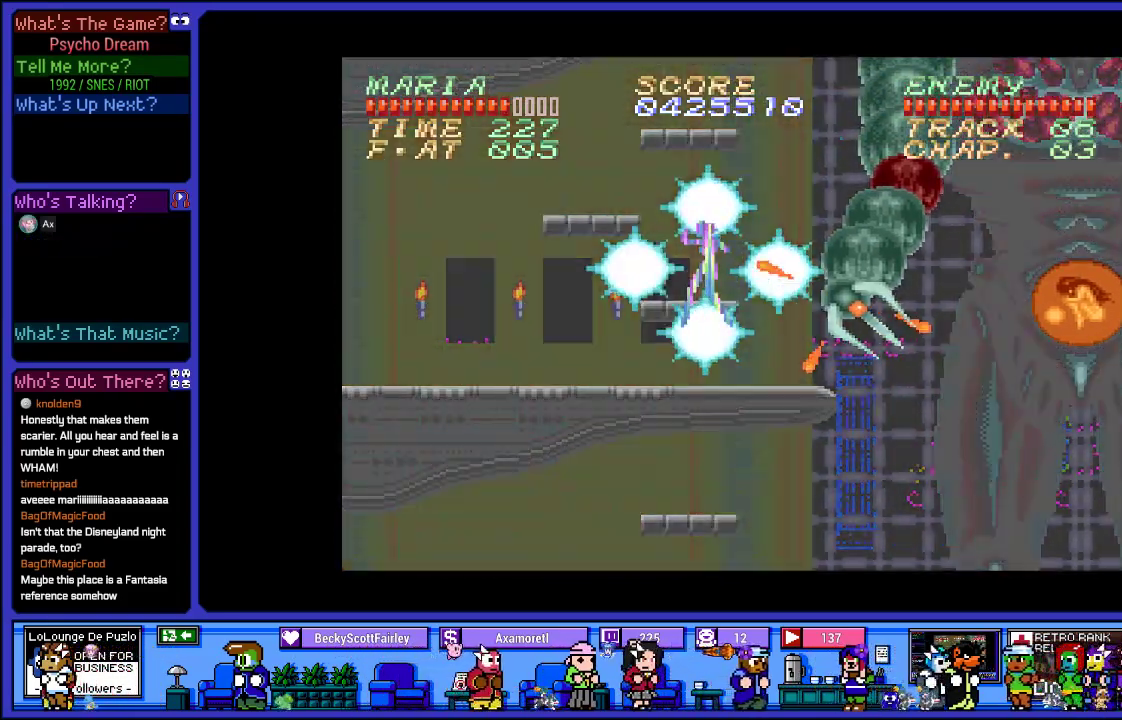
{"buttons": ["R1", "DPAD_RIGHT"], "left_stick": "center", "right_stick": "center", "events": [[133, "DPAD_RIGHT", "up"], [367, "DPAD_RIGHT", "down"], [400, "SQUARE", "down"], [500, "SQUARE", "up"]]}
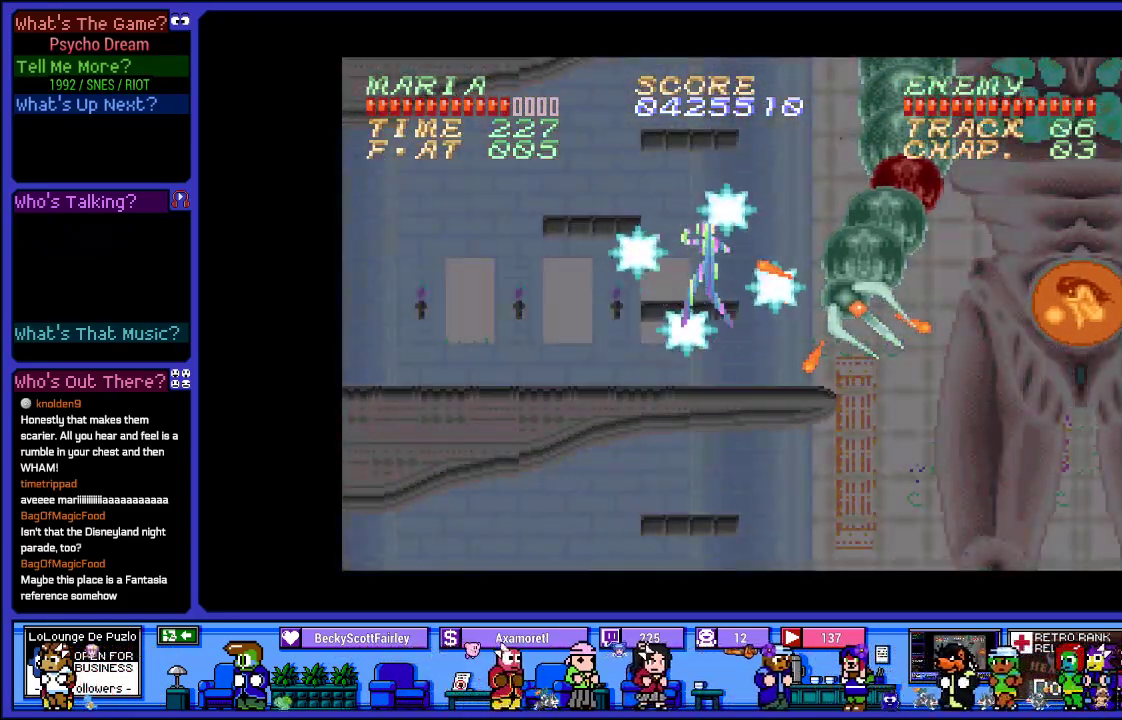
{"buttons": ["R1", "DPAD_RIGHT"], "left_stick": "center", "right_stick": "center", "events": []}
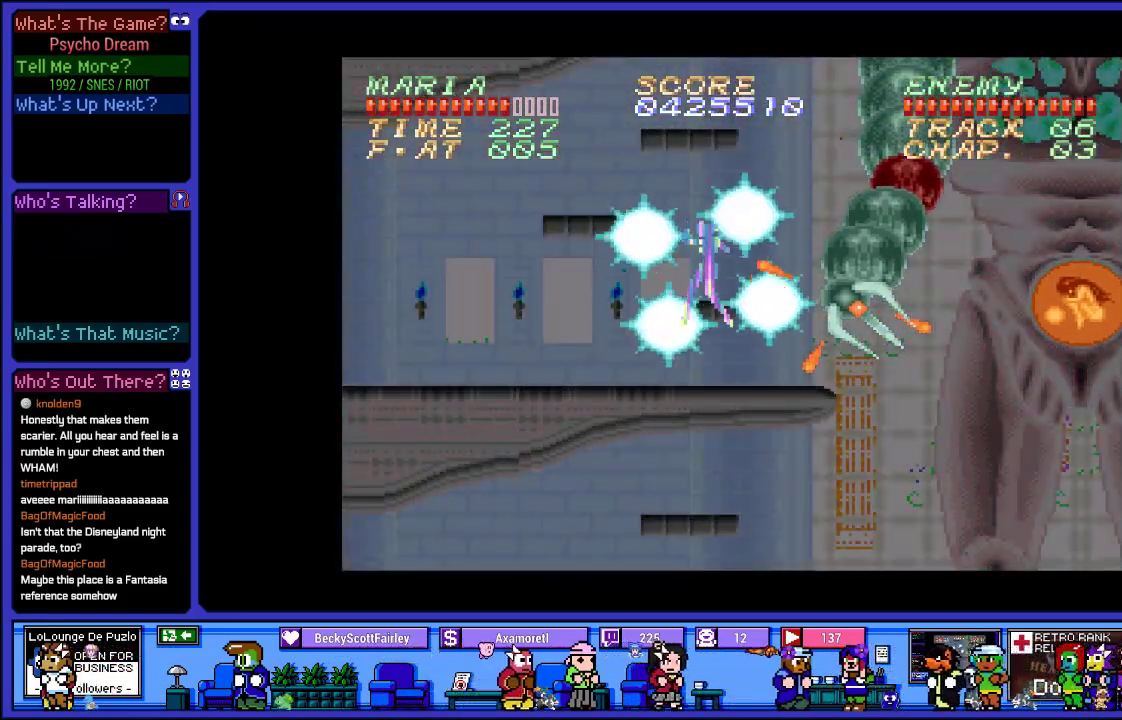
{"buttons": ["R1", "DPAD_RIGHT"], "left_stick": "center", "right_stick": "center", "events": [[83, "SQUARE", "down"], [217, "SQUARE", "up"]]}
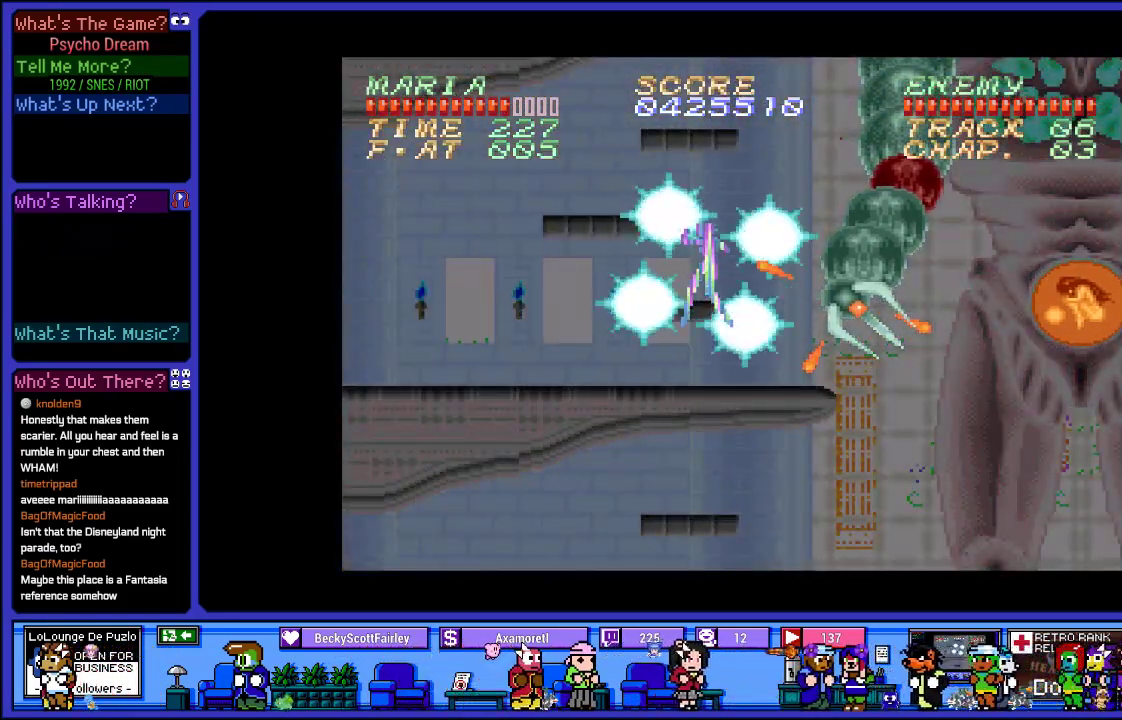
{"buttons": ["R1", "DPAD_RIGHT"], "left_stick": "center", "right_stick": "center", "events": [[67, "DPAD_RIGHT", "up"], [100, "SQUARE", "down"], [217, "SQUARE", "up"], [233, "DPAD_RIGHT", "down"], [367, "SQUARE", "down"], [500, "SQUARE", "up"]]}
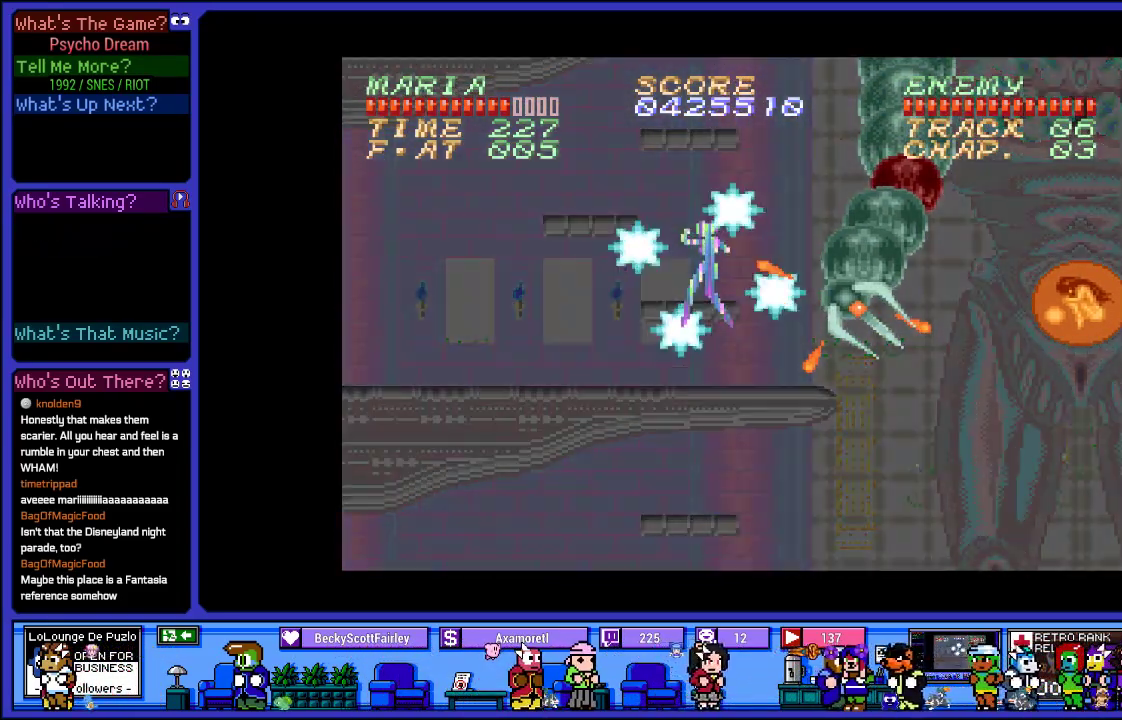
{"buttons": ["R1", "DPAD_RIGHT"], "left_stick": "center", "right_stick": "center", "events": [[50, "DPAD_RIGHT", "up"], [83, "SQUARE", "down"], [183, "DPAD_RIGHT", "down"], [200, "SQUARE", "up"], [317, "SQUARE", "down"], [450, "SQUARE", "up"]]}
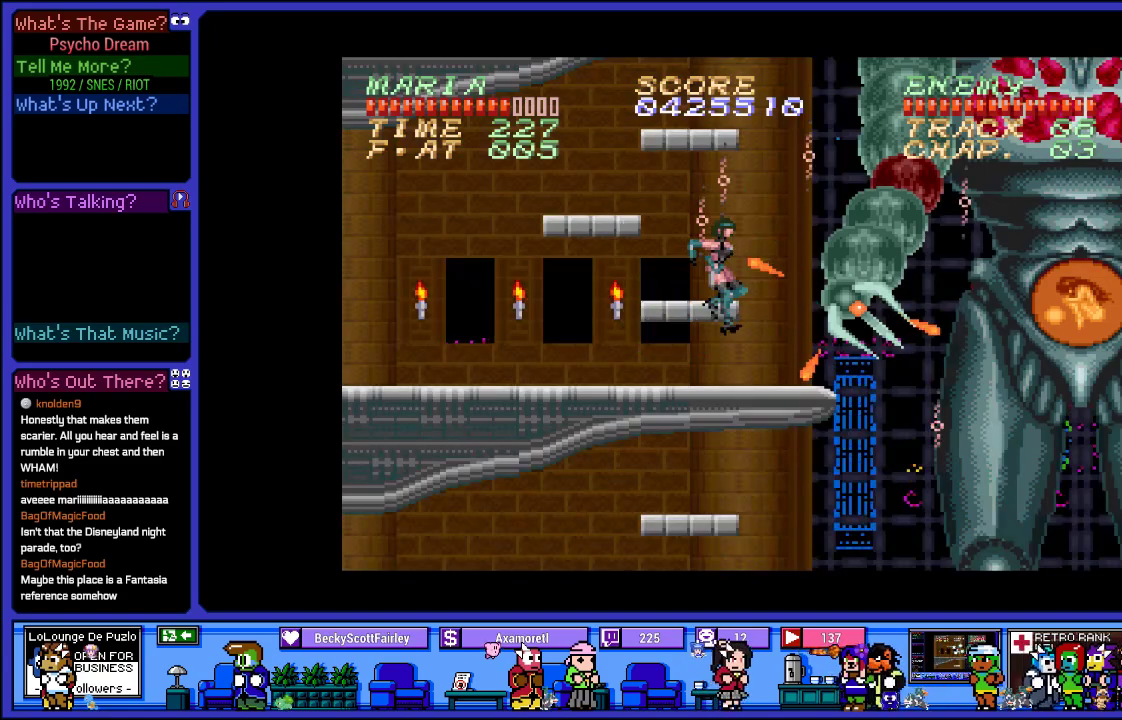
{"buttons": ["SQUARE", "R1", "DPAD_RIGHT"], "left_stick": "center", "right_stick": "center", "events": [[33, "DPAD_RIGHT", "up"], [50, "SQUARE", "down"], [183, "DPAD_RIGHT", "down"], [183, "SQUARE", "up"], [283, "SQUARE", "down"], [400, "SQUARE", "up"], [483, "SQUARE", "down"]]}
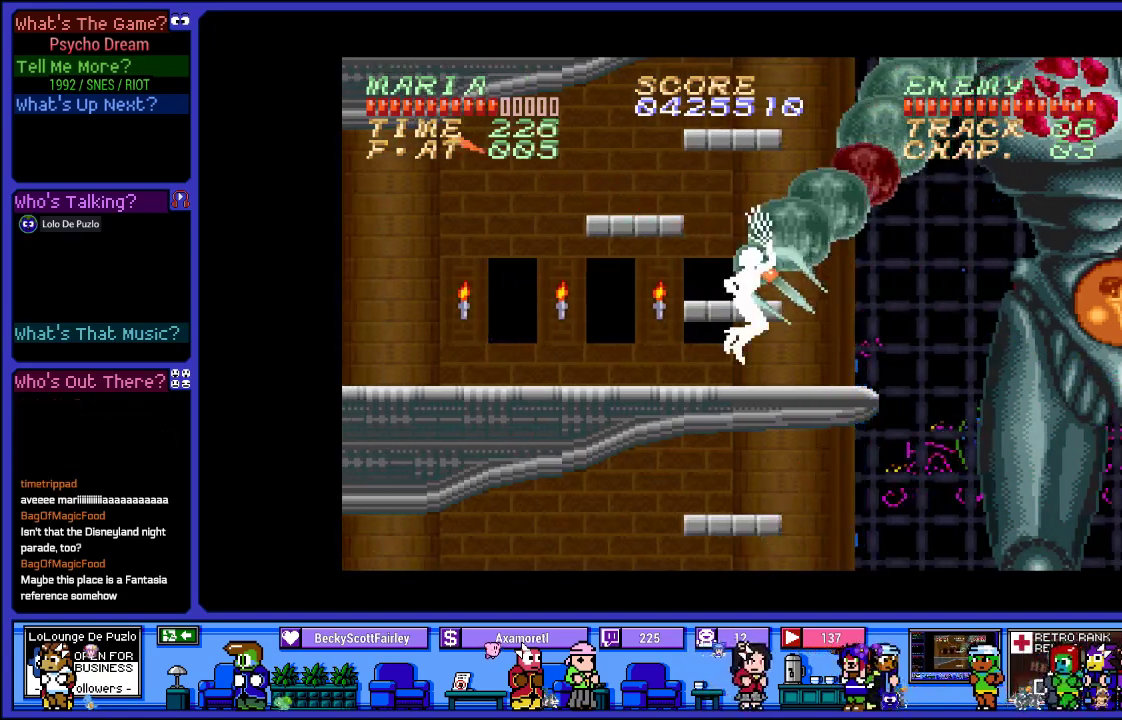
{"buttons": ["SQUARE", "R1"], "left_stick": "center", "right_stick": "center", "events": [[50, "DPAD_RIGHT", "up"], [117, "SQUARE", "up"], [200, "SQUARE", "down"], [333, "SQUARE", "up"], [417, "SQUARE", "down"]]}
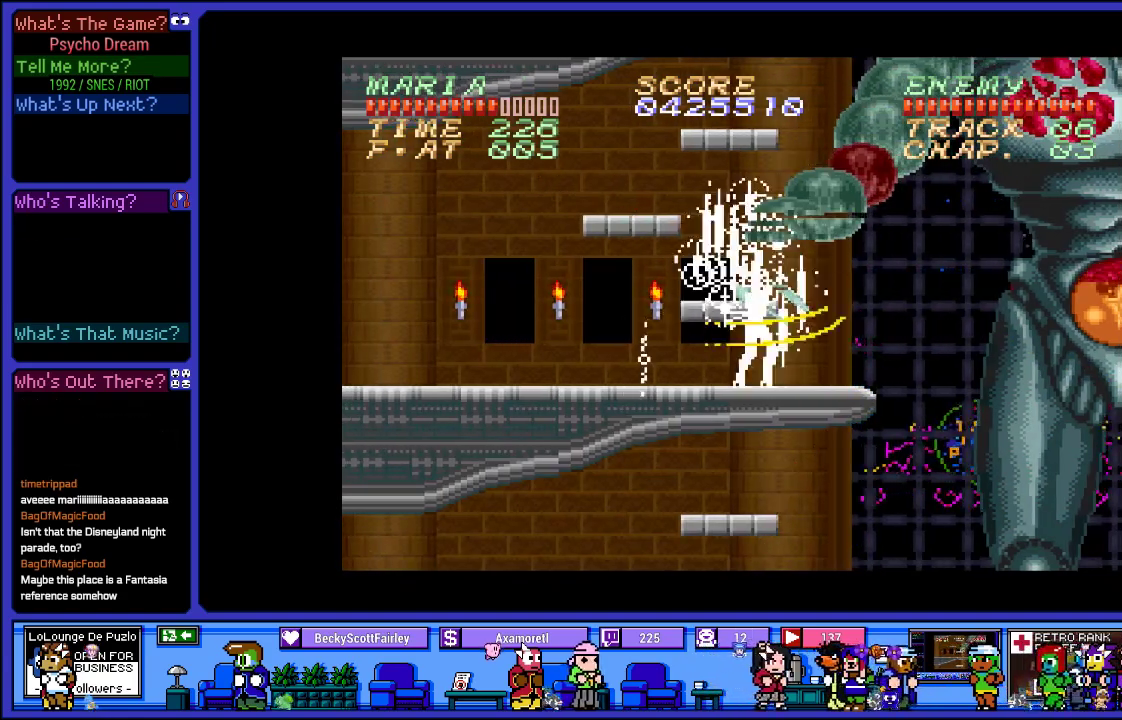
{"buttons": ["R1"], "left_stick": "center", "right_stick": "center", "events": [[33, "SQUARE", "up"], [117, "SQUARE", "down"], [233, "SQUARE", "up"], [317, "SQUARE", "down"], [433, "SQUARE", "up"]]}